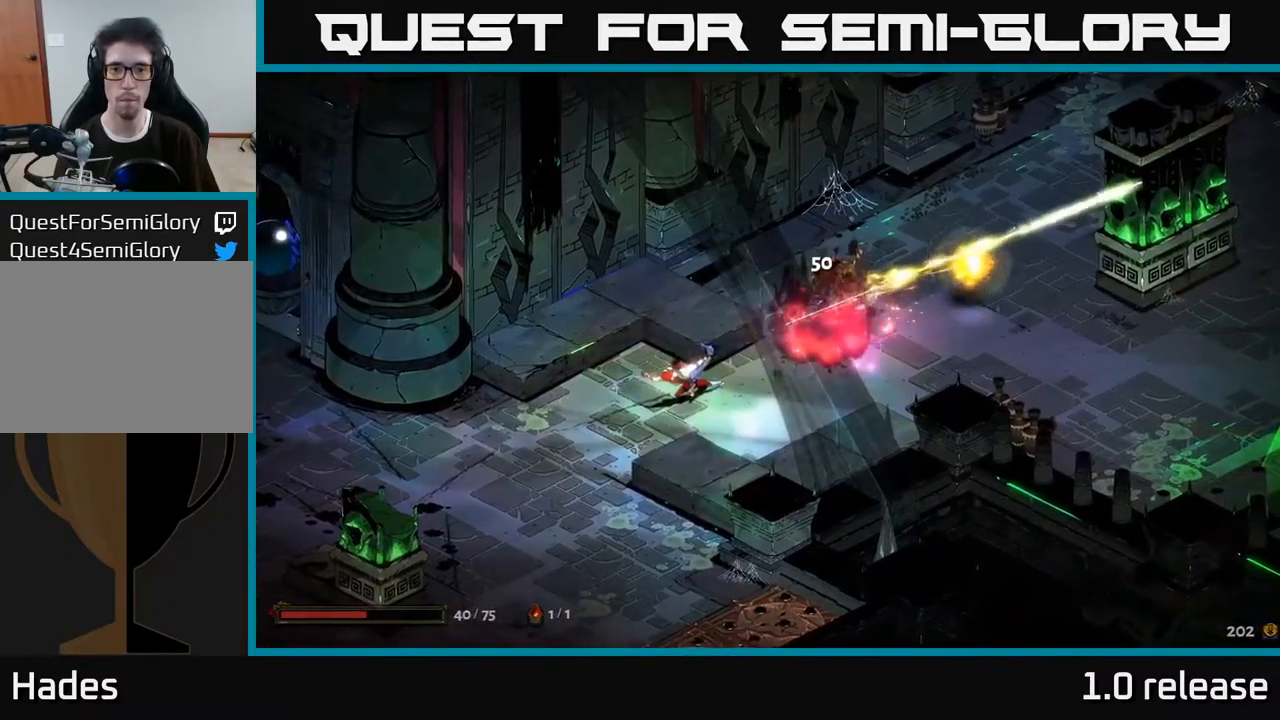
Gameplay with a controller (Xbox layout); each line is a JSON object with the inputs held at the frame after it. "events" lists button and stick changes between this image and that frame as [ms after this image, input, new state], when the widget could be followed in between.
{"buttons": [], "left_stick": "down-left", "right_stick": "center", "events": [[317, "left_stick", "down-left"]]}
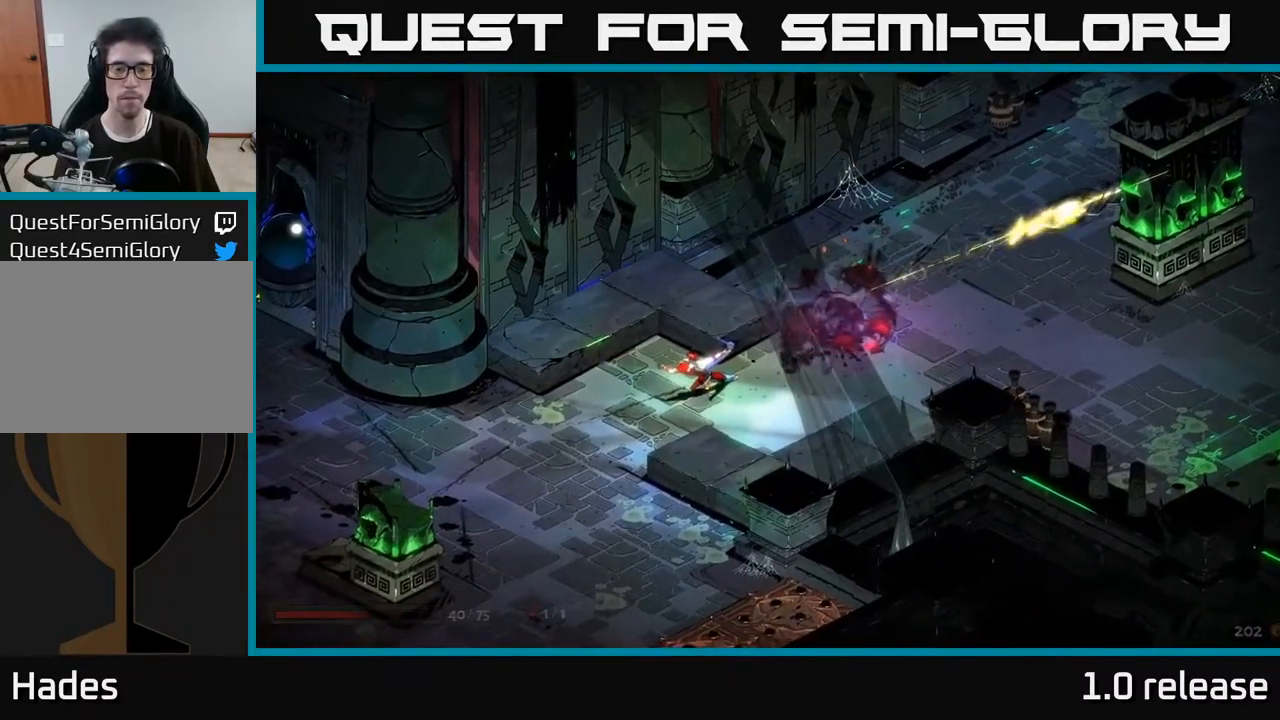
{"buttons": [], "left_stick": "left", "right_stick": "center", "events": [[333, "left_stick", "left"]]}
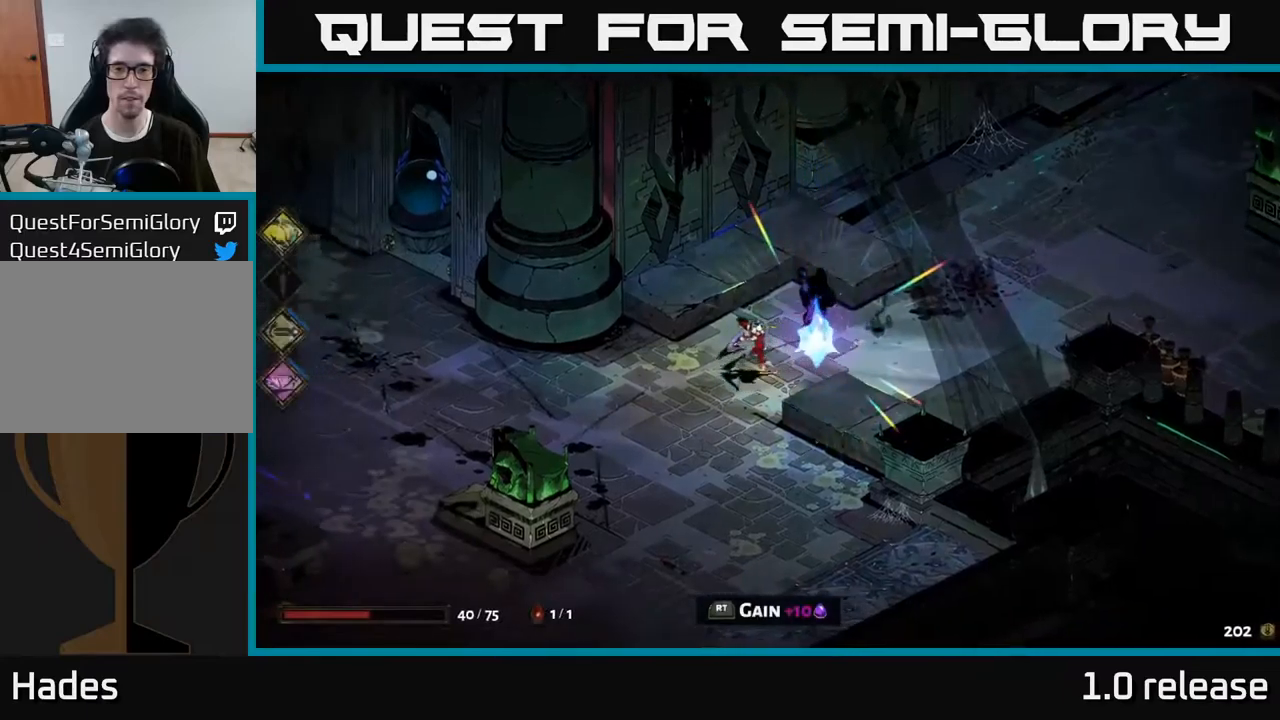
{"buttons": [], "left_stick": "up-right", "right_stick": "center", "events": [[217, "left_stick", "down"], [317, "left_stick", "right"], [467, "left_stick", "up-right"]]}
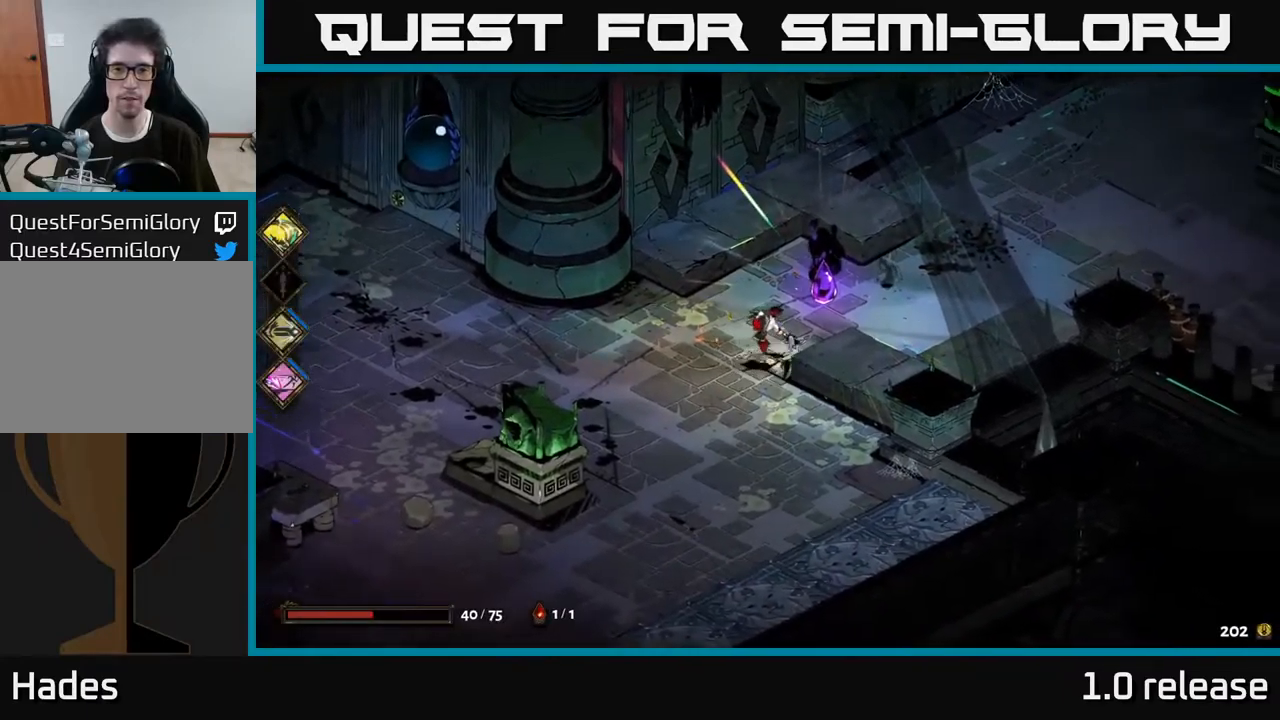
{"buttons": [], "left_stick": "left", "right_stick": "center", "events": [[134, "left_stick", "center"], [184, "R2", "down"], [267, "R2", "up"], [384, "left_stick", "left"]]}
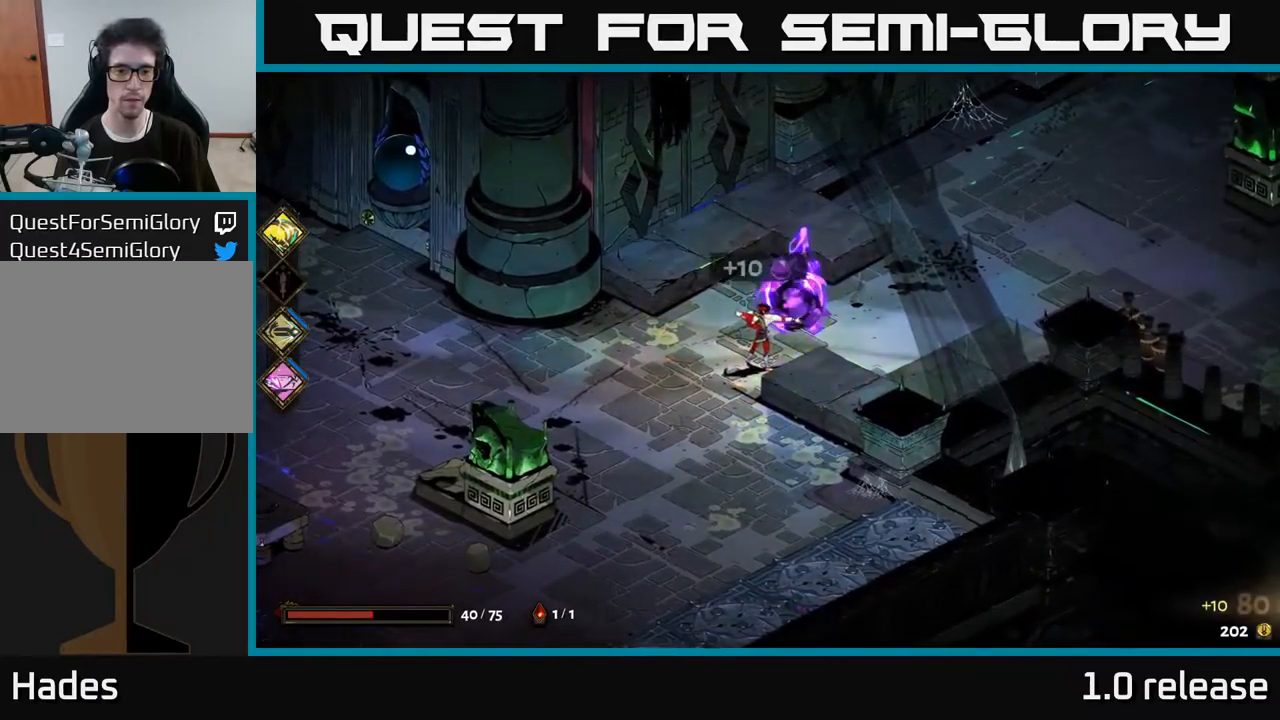
{"buttons": [], "left_stick": "up-left", "right_stick": "center", "events": [[100, "A", "down"], [250, "A", "up"], [334, "A", "down"], [450, "left_stick", "up-left"], [484, "A", "up"]]}
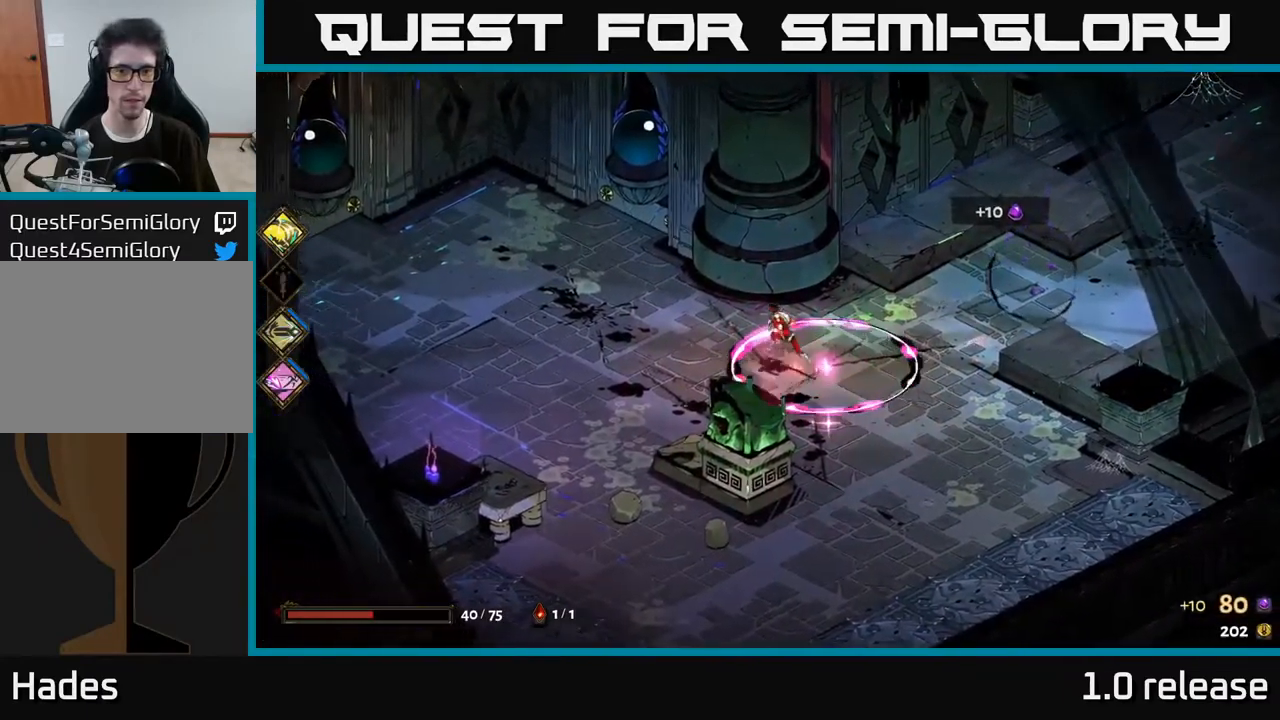
{"buttons": [], "left_stick": "up-left", "right_stick": "center", "events": [[117, "left_stick", "left"], [417, "left_stick", "up-left"]]}
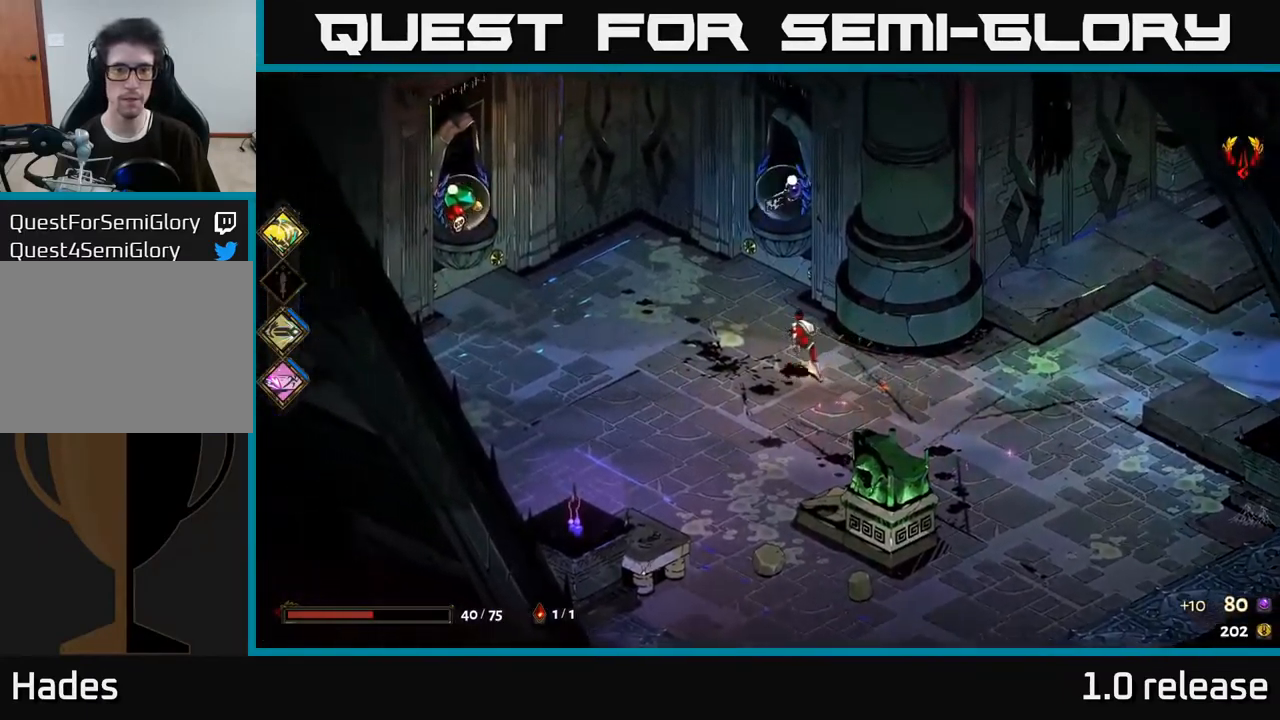
{"buttons": [], "left_stick": "center", "right_stick": "center", "events": [[200, "left_stick", "left"], [500, "left_stick", "center"]]}
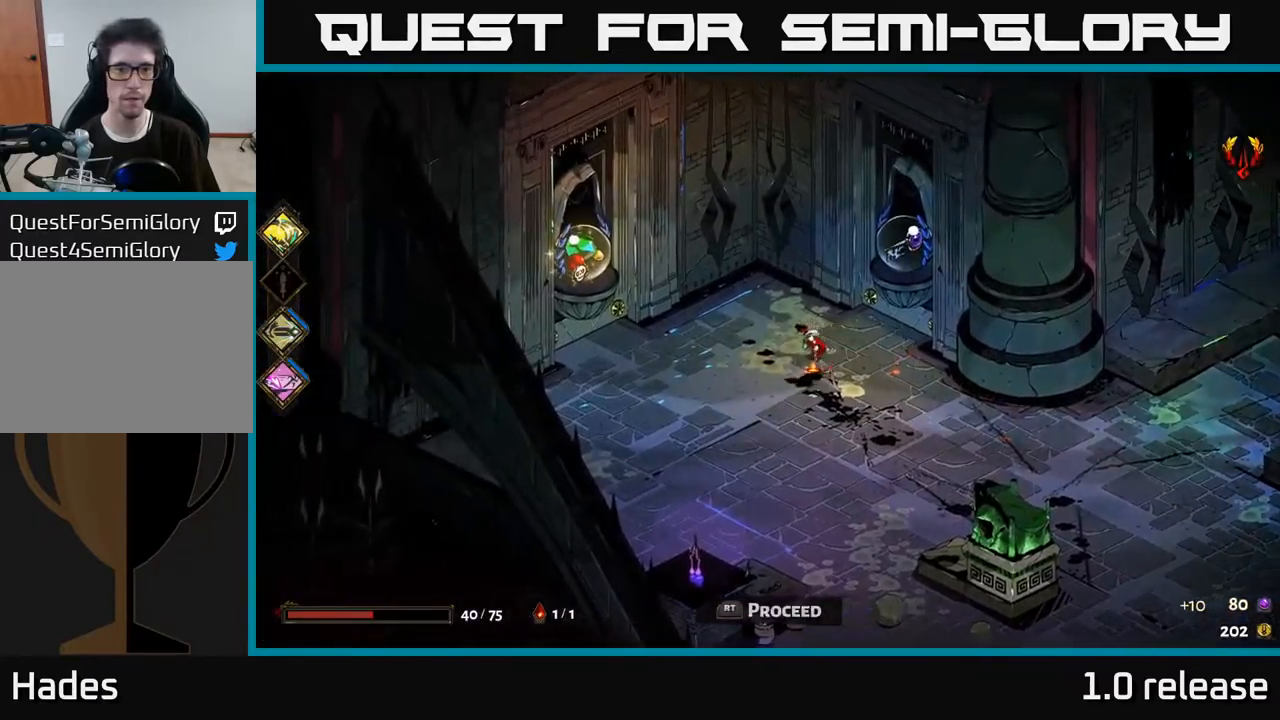
{"buttons": [], "left_stick": "center", "right_stick": "center", "events": []}
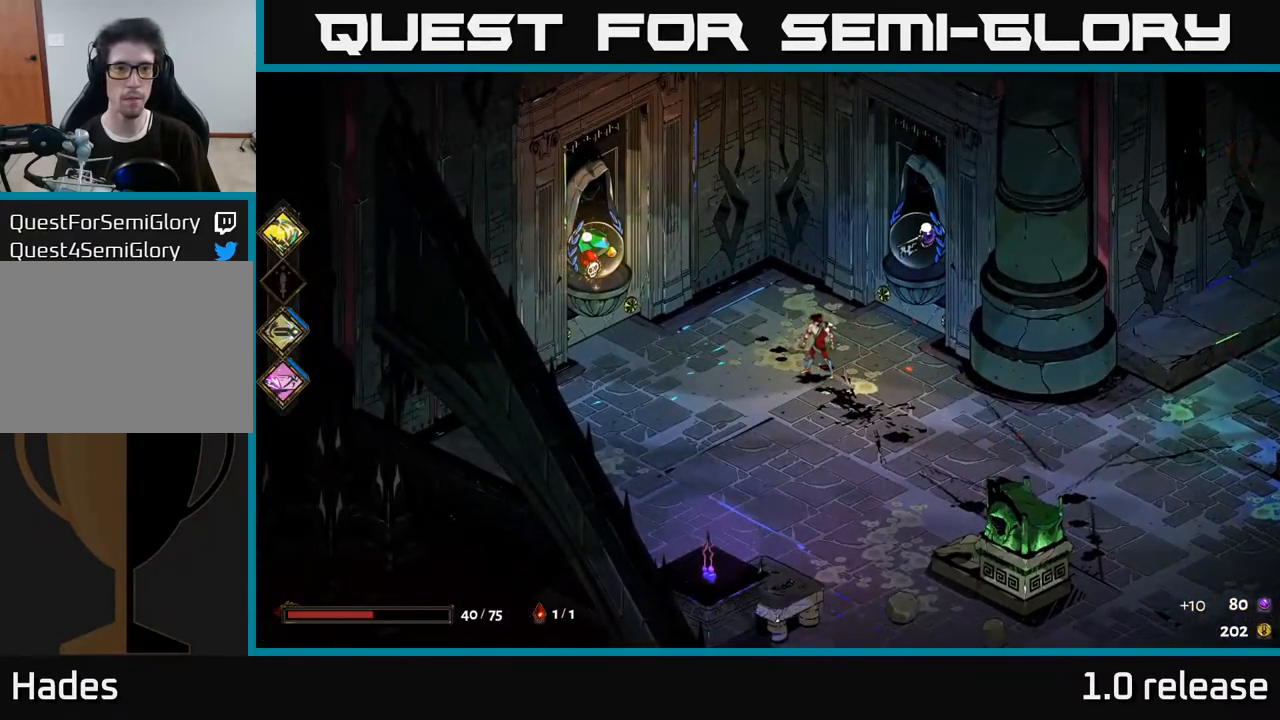
{"buttons": [], "left_stick": "center", "right_stick": "center", "events": [[150, "left_stick", "left"], [400, "left_stick", "center"]]}
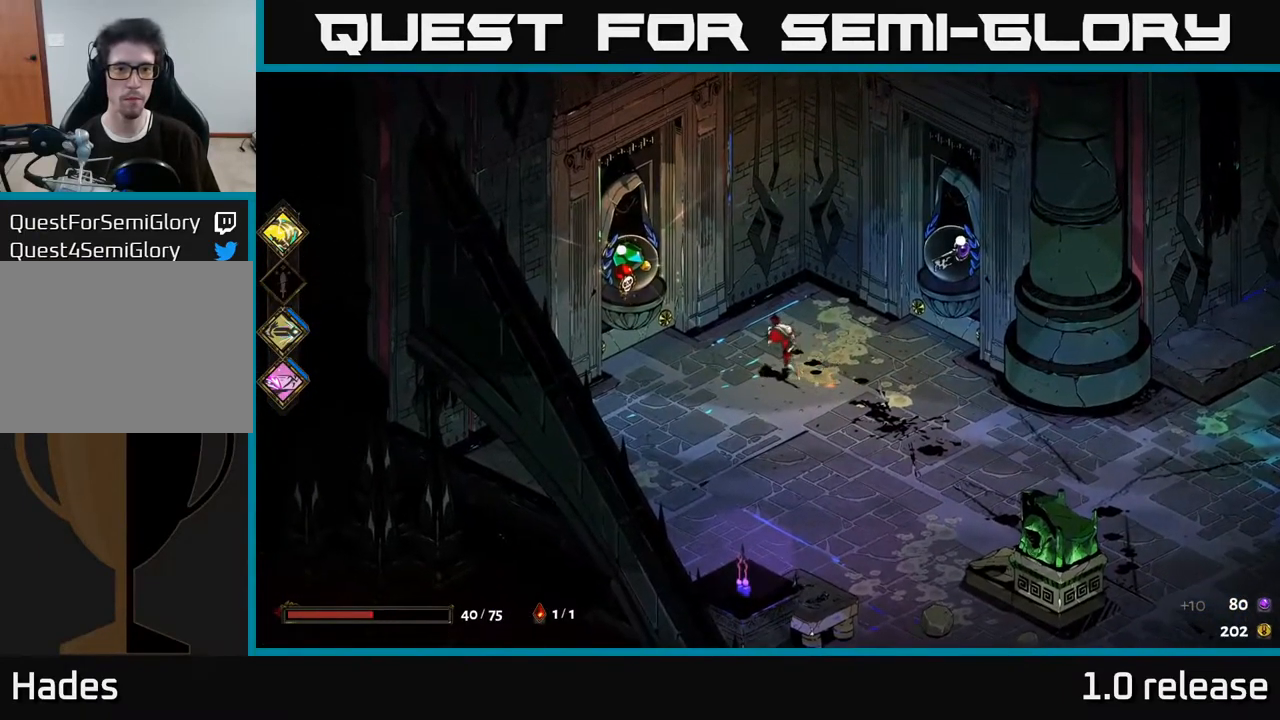
{"buttons": [], "left_stick": "up-right", "right_stick": "center", "events": [[34, "left_stick", "right"], [334, "left_stick", "up-right"]]}
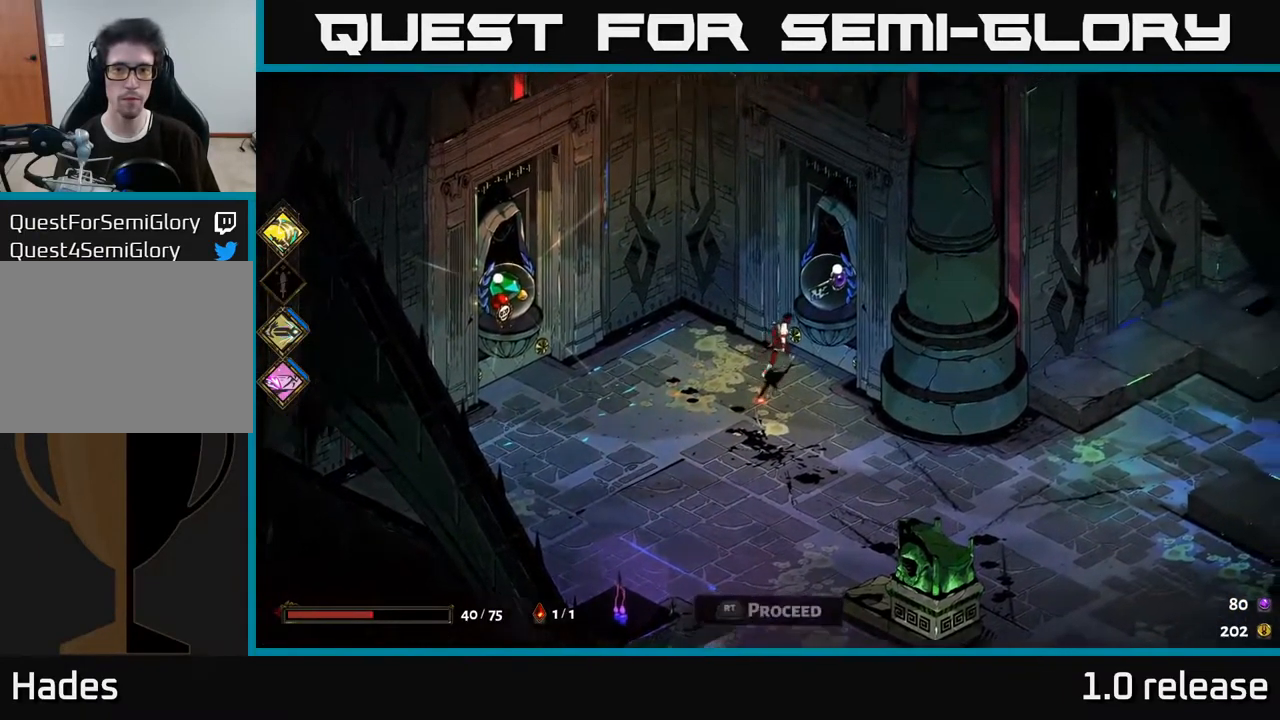
{"buttons": [], "left_stick": "center", "right_stick": "center", "events": [[84, "left_stick", "center"], [117, "R2", "down"], [217, "R2", "up"]]}
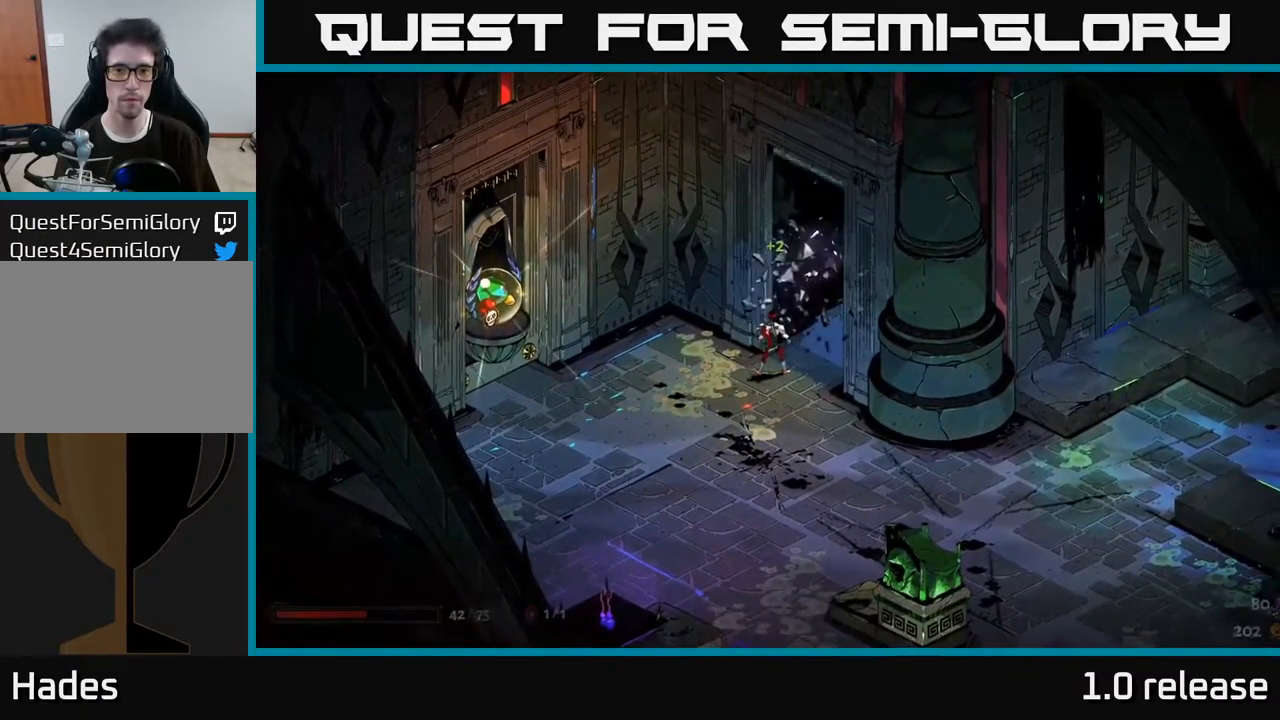
{"buttons": [], "left_stick": "center", "right_stick": "center", "events": []}
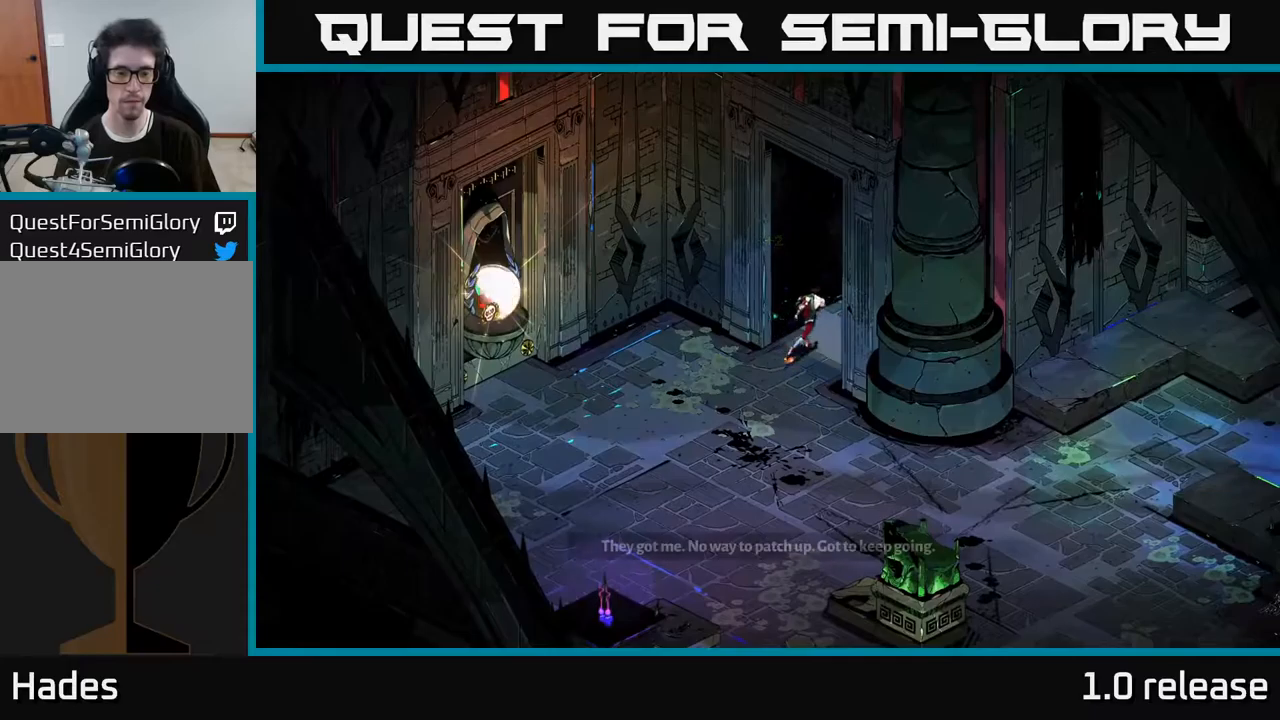
{"buttons": [], "left_stick": "center", "right_stick": "center", "events": []}
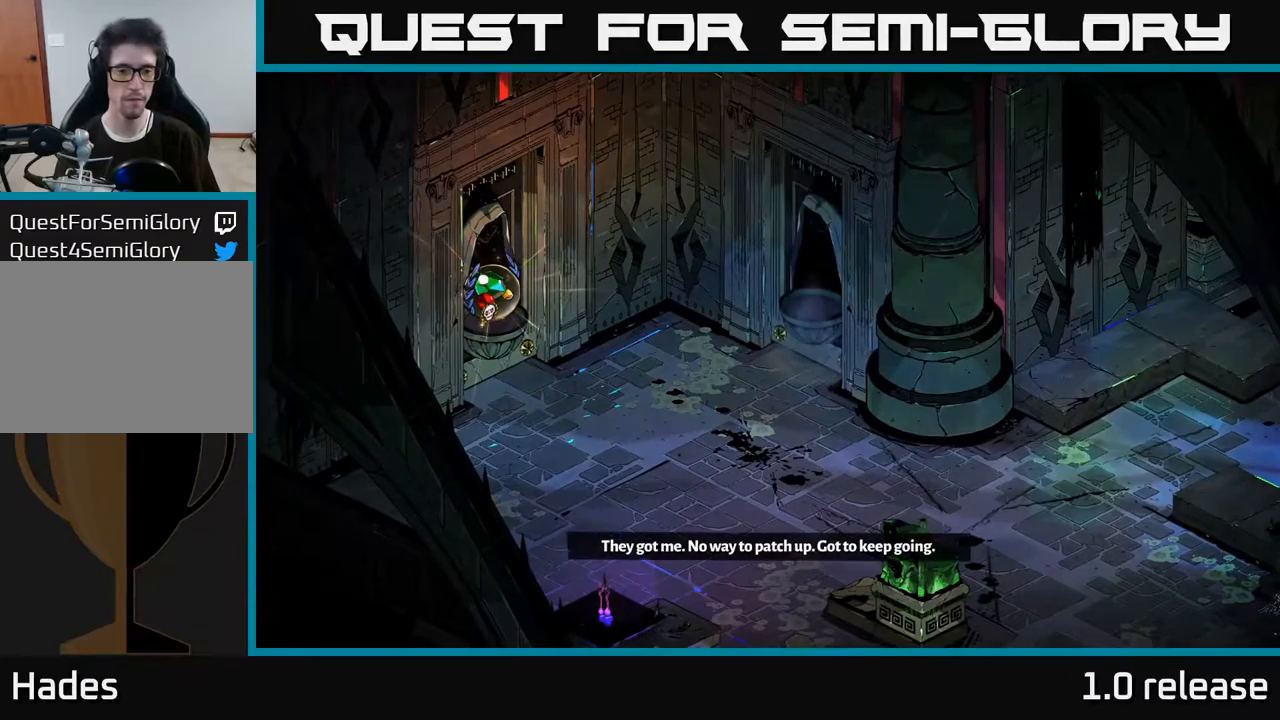
{"buttons": [], "left_stick": "center", "right_stick": "center", "events": []}
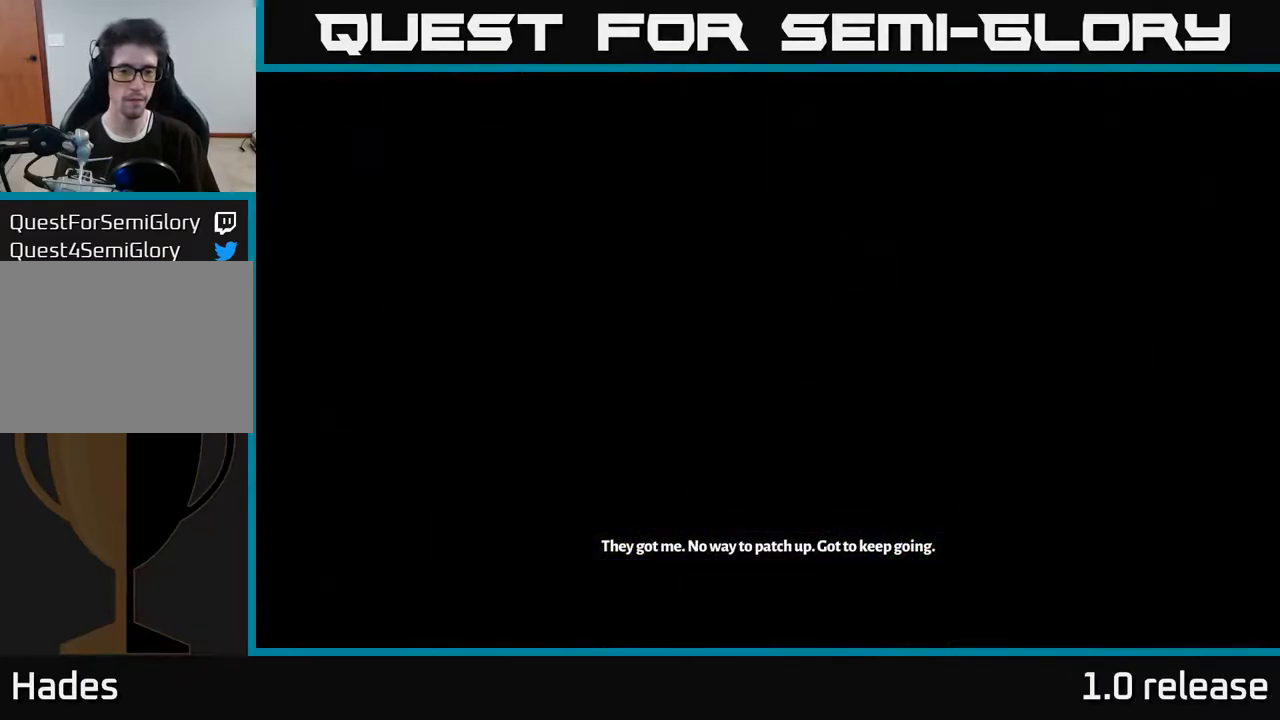
{"buttons": [], "left_stick": "center", "right_stick": "center", "events": []}
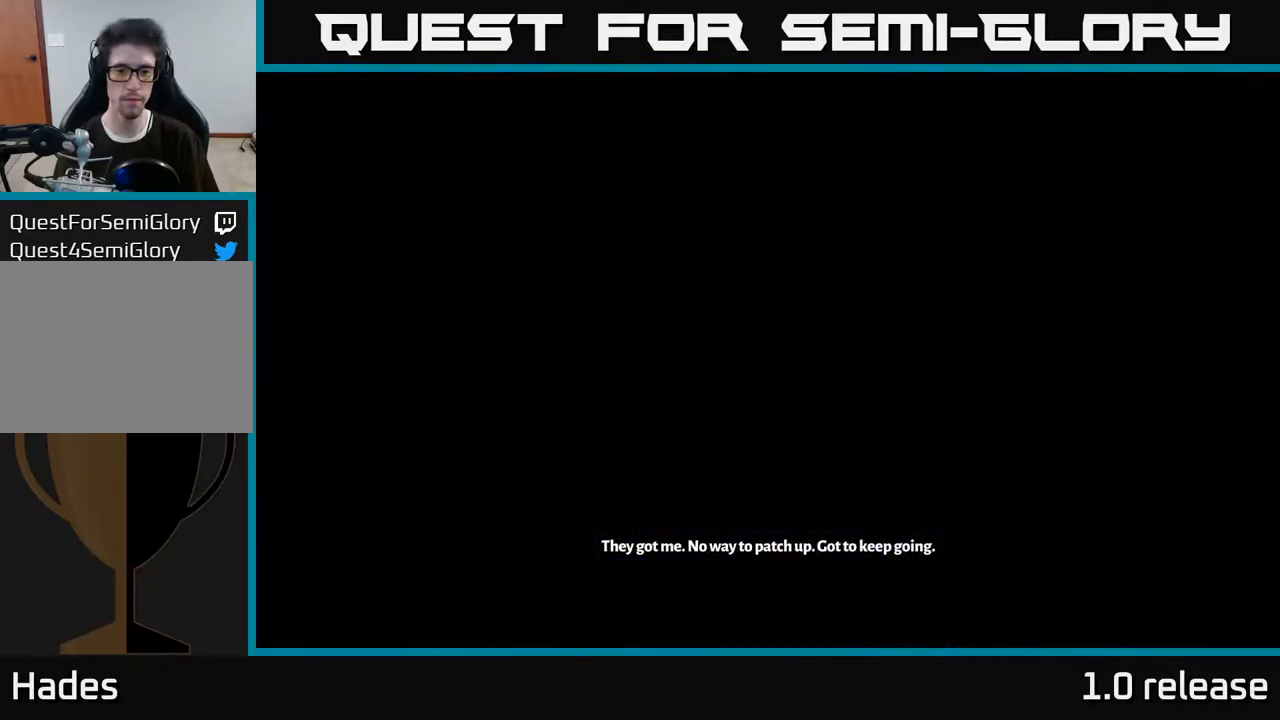
{"buttons": [], "left_stick": "center", "right_stick": "center", "events": []}
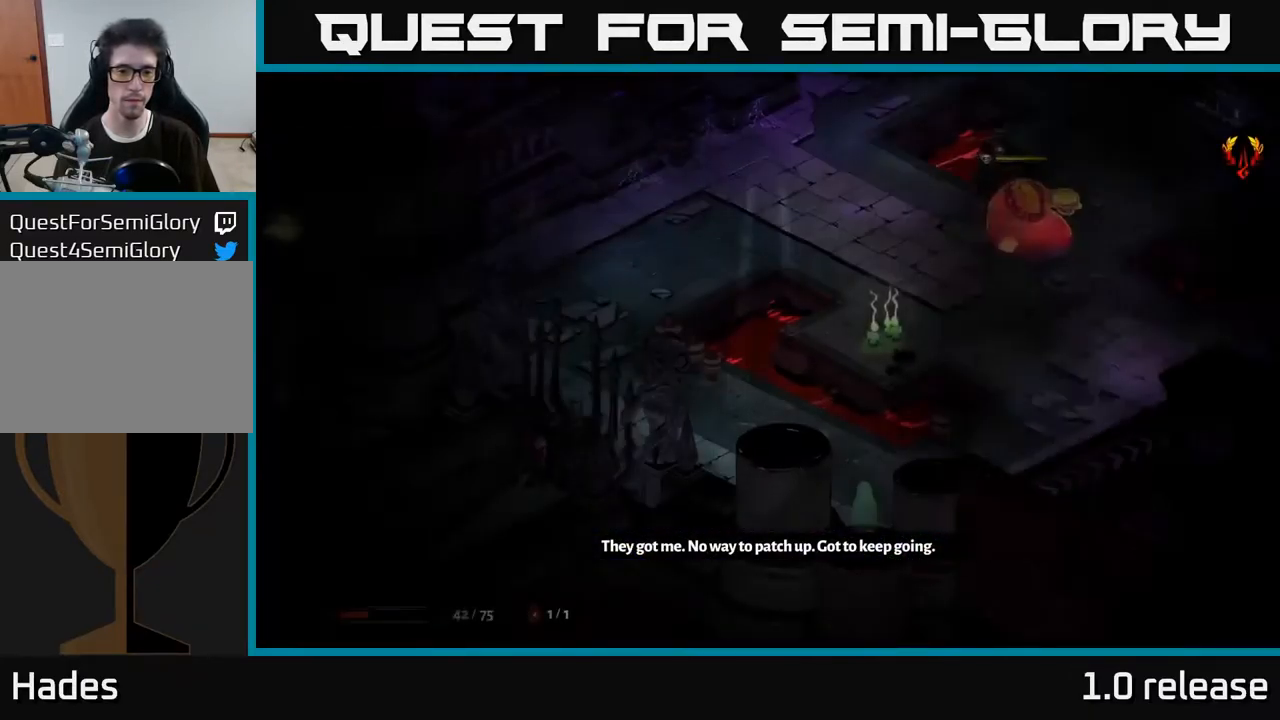
{"buttons": [], "left_stick": "center", "right_stick": "center", "events": []}
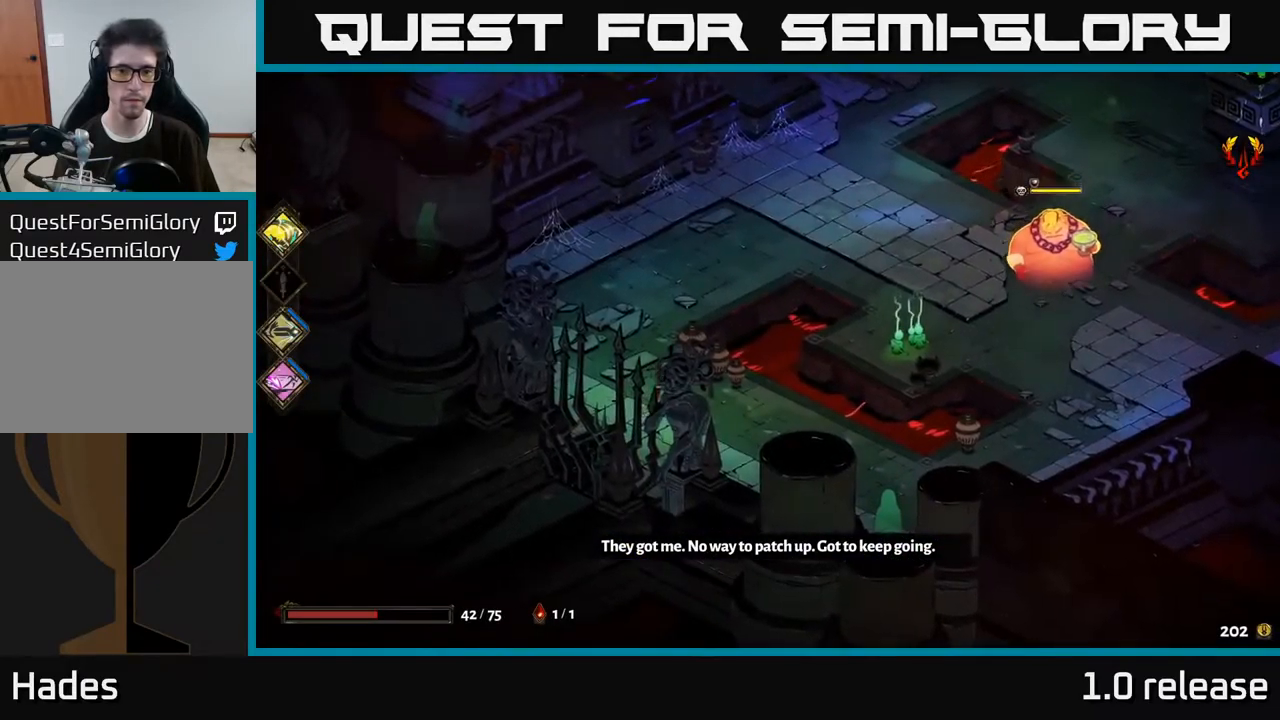
{"buttons": ["X"], "left_stick": "right", "right_stick": "center", "events": [[17, "left_stick", "right"], [117, "A", "down"], [184, "X", "down"], [250, "A", "up"]]}
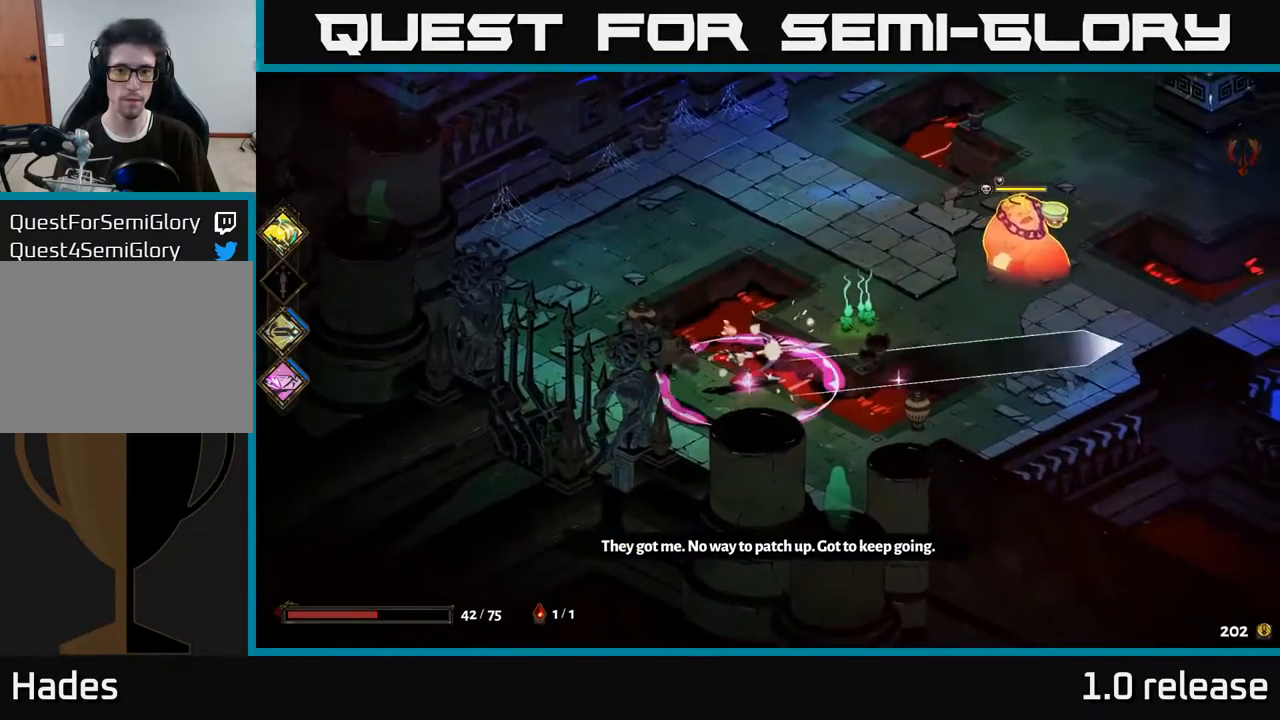
{"buttons": ["A", "X"], "left_stick": "up-right", "right_stick": "center", "events": [[100, "left_stick", "up-right"], [184, "X", "up"], [367, "A", "down"], [450, "X", "down"]]}
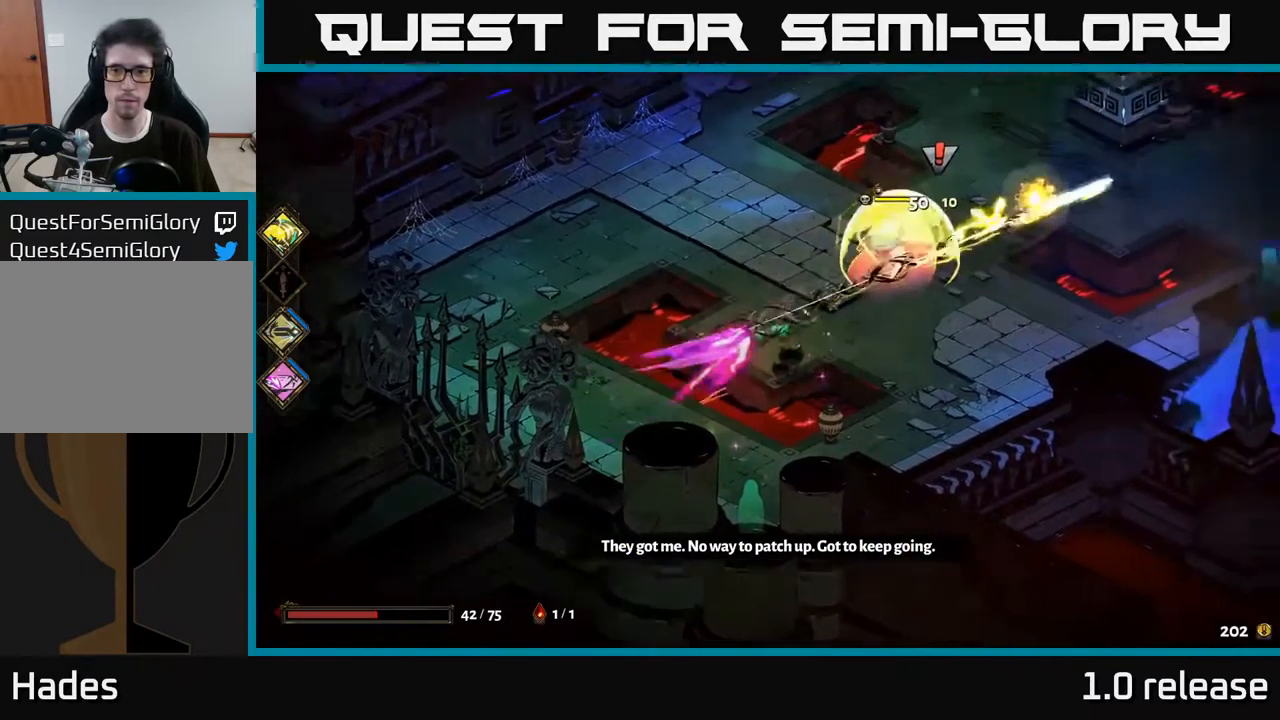
{"buttons": [], "left_stick": "up-right", "right_stick": "center", "events": [[34, "A", "up"], [417, "X", "up"]]}
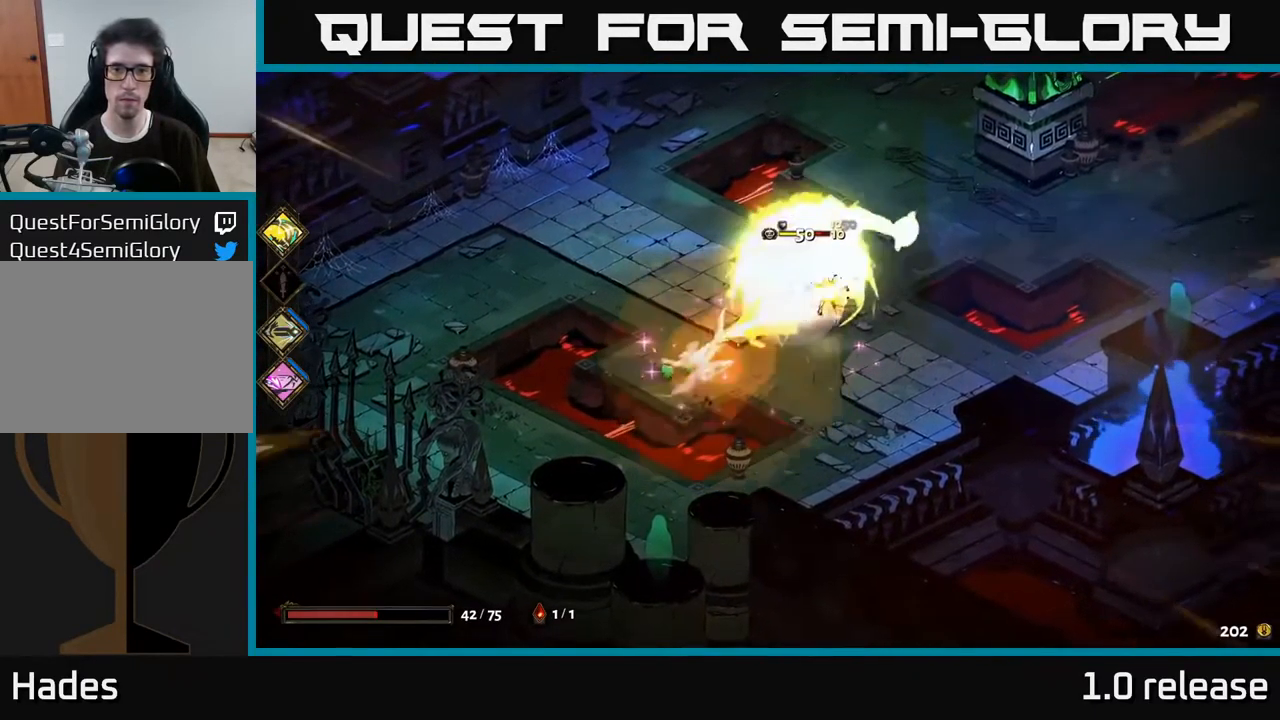
{"buttons": ["X"], "left_stick": "down-left", "right_stick": "center", "events": [[134, "A", "down"], [334, "X", "down"], [384, "A", "up"], [417, "left_stick", "down-left"]]}
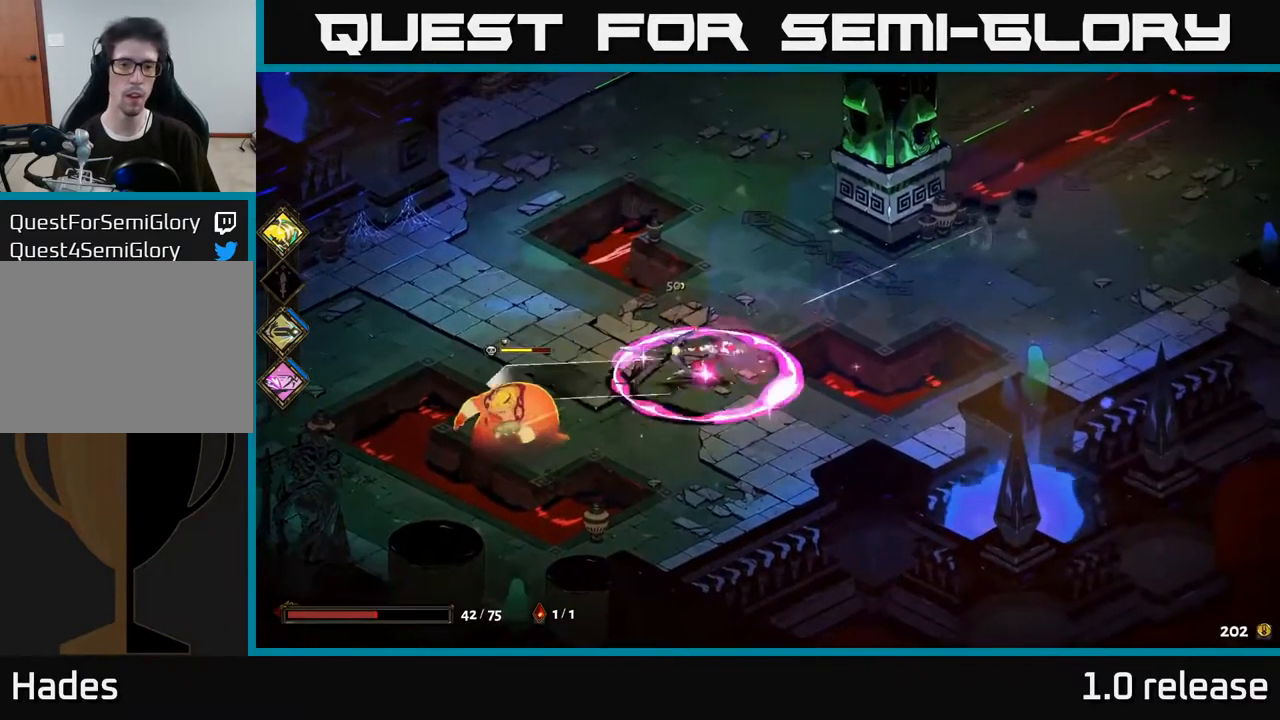
{"buttons": ["X"], "left_stick": "down-left", "right_stick": "center", "events": [[234, "X", "up"], [367, "A", "down"], [434, "X", "down"], [484, "A", "up"]]}
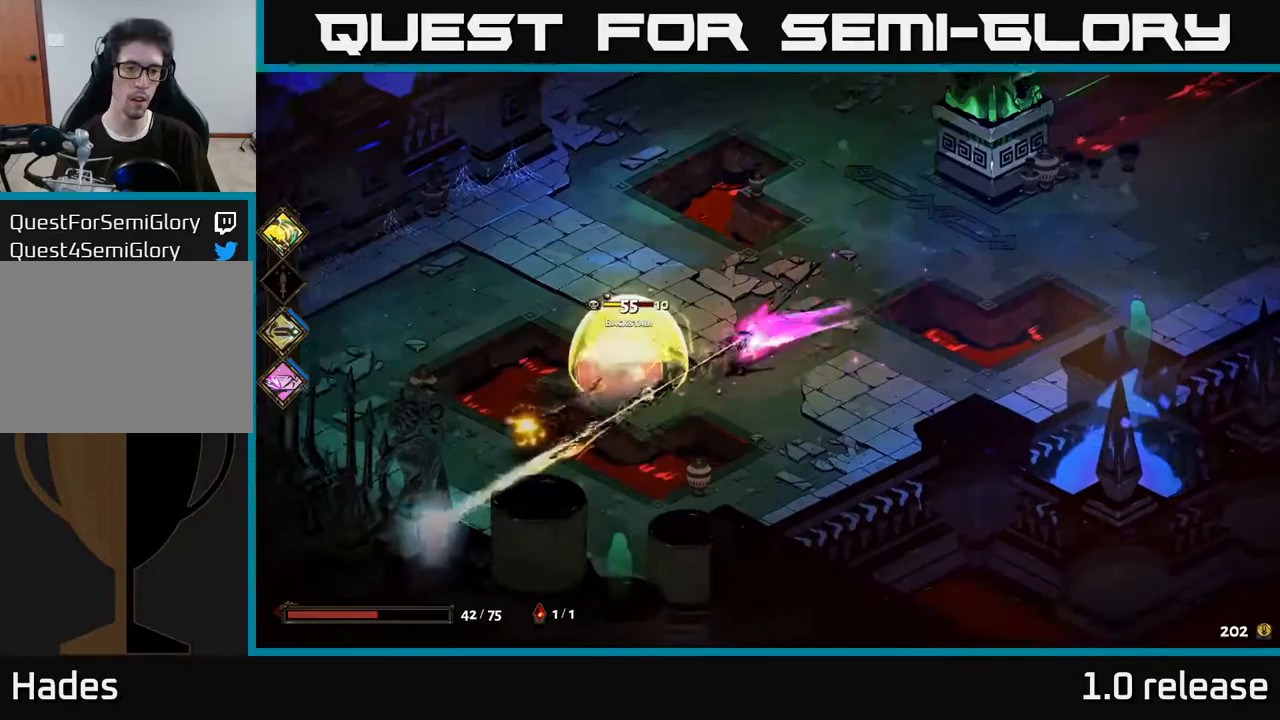
{"buttons": [], "left_stick": "left", "right_stick": "center", "events": [[367, "left_stick", "left"], [433, "X", "up"]]}
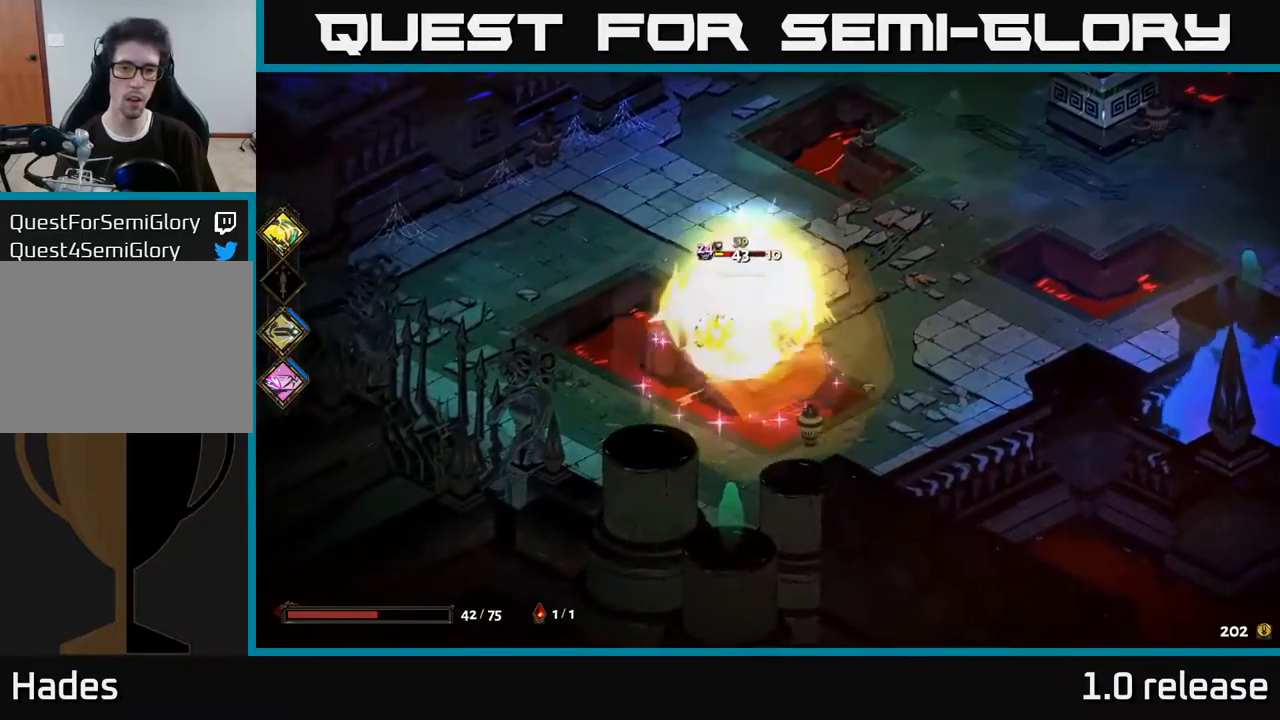
{"buttons": [], "left_stick": "left", "right_stick": "center", "events": [[100, "Y", "down"], [233, "Y", "up"]]}
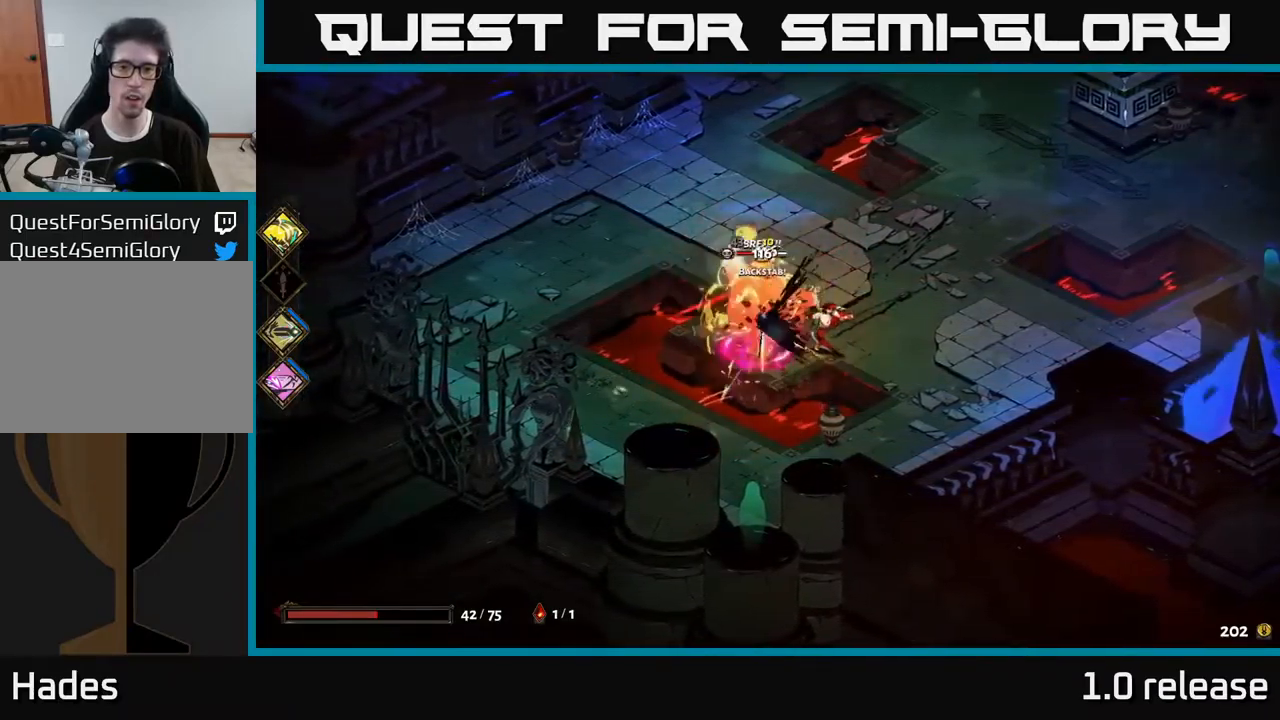
{"buttons": ["X"], "left_stick": "right", "right_stick": "center", "events": [[33, "left_stick", "center"], [217, "A", "down"], [217, "left_stick", "left"], [267, "X", "down"], [333, "A", "up"], [433, "left_stick", "down"], [483, "left_stick", "right"]]}
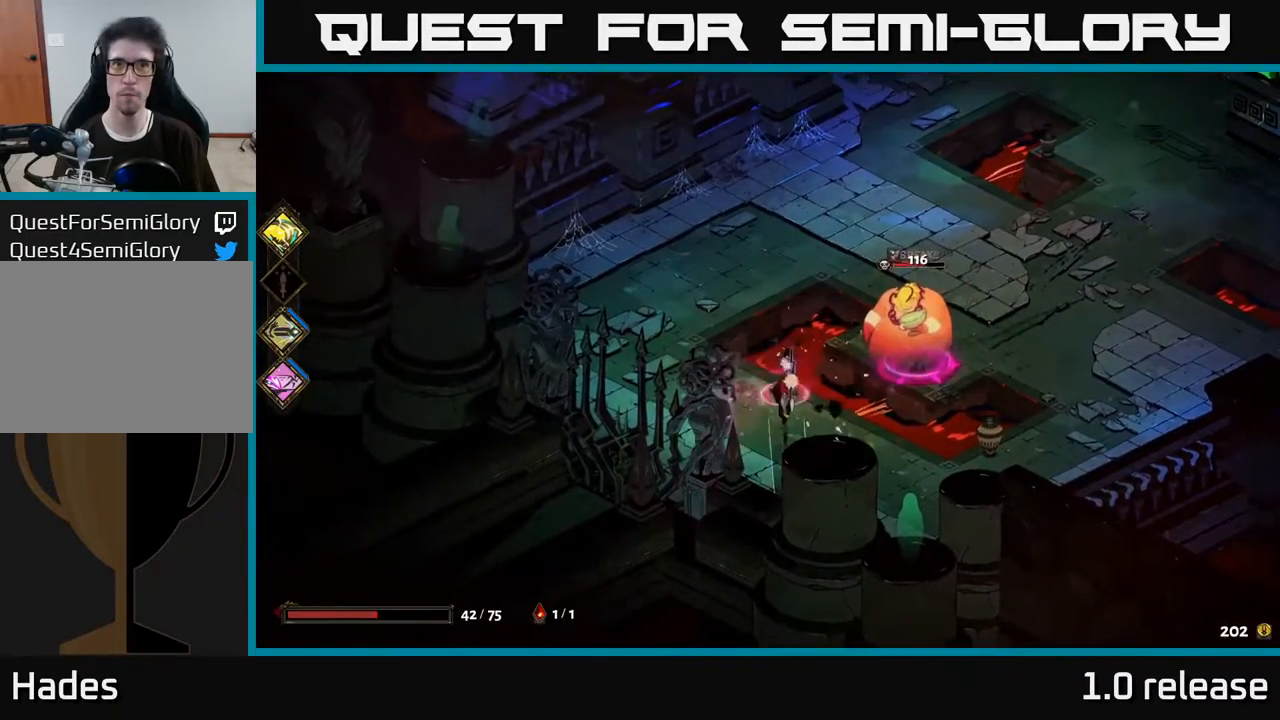
{"buttons": ["A"], "left_stick": "right", "right_stick": "center", "events": [[17, "left_stick", "up-right"], [250, "left_stick", "down-right"], [267, "X", "up"], [367, "left_stick", "right"], [467, "A", "down"]]}
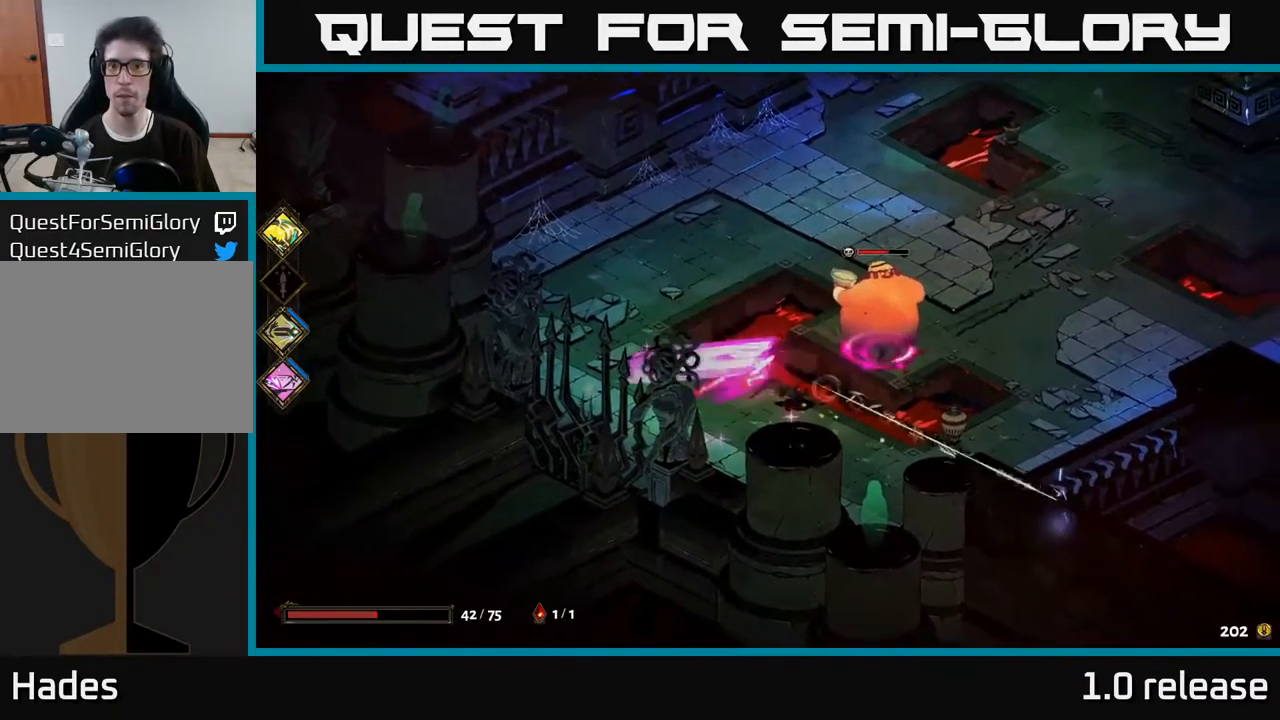
{"buttons": ["X"], "left_stick": "left", "right_stick": "center", "events": [[17, "X", "down"], [50, "left_stick", "up-right"], [100, "A", "up"], [267, "left_stick", "up-left"], [417, "left_stick", "left"]]}
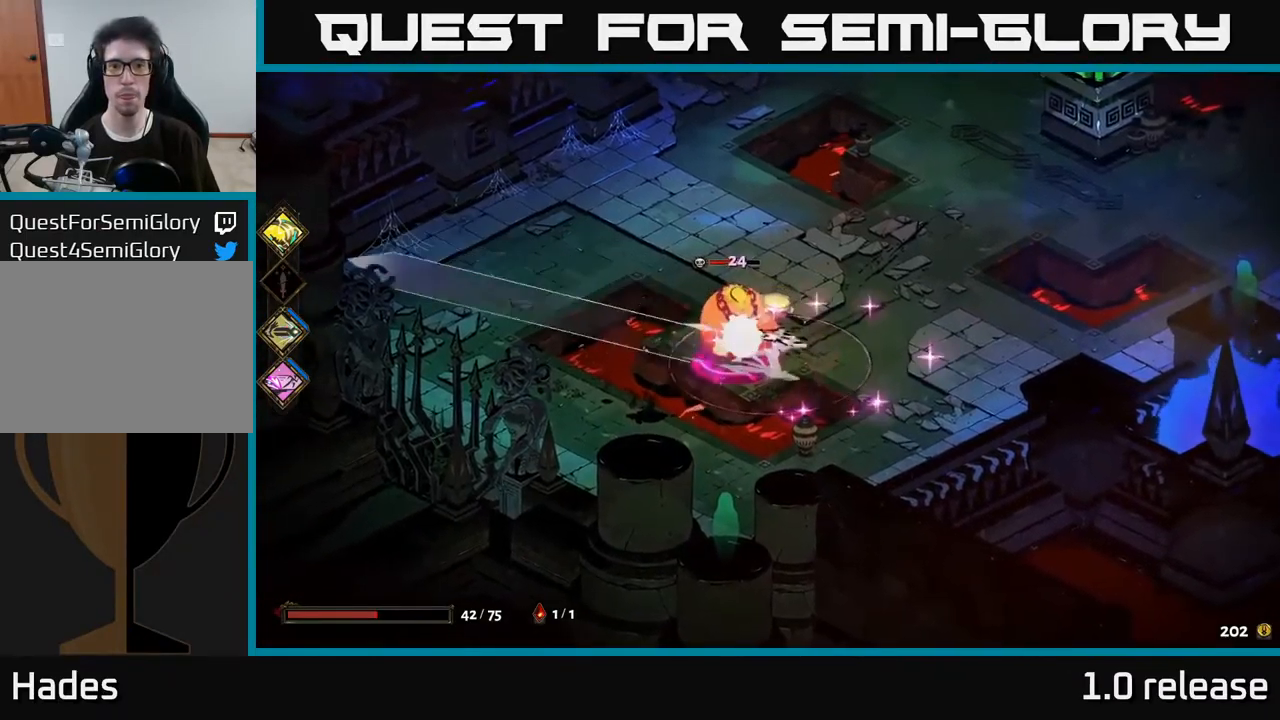
{"buttons": ["X"], "left_stick": "left", "right_stick": "center", "events": [[17, "X", "up"], [117, "left_stick", "down"], [183, "left_stick", "right"], [200, "A", "down"], [267, "X", "down"], [283, "left_stick", "up-right"], [350, "A", "up"], [500, "left_stick", "left"]]}
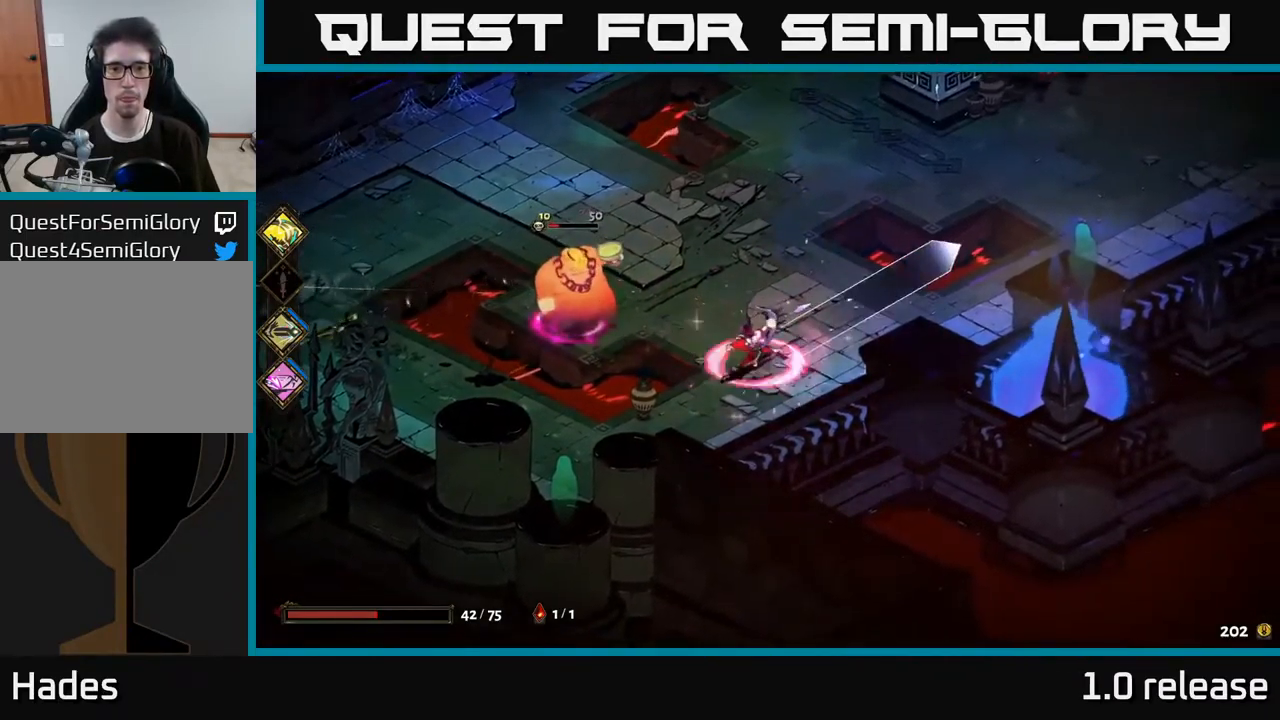
{"buttons": ["A"], "left_stick": "up-left", "right_stick": "center", "events": [[267, "X", "up"], [350, "left_stick", "up-left"], [467, "A", "down"]]}